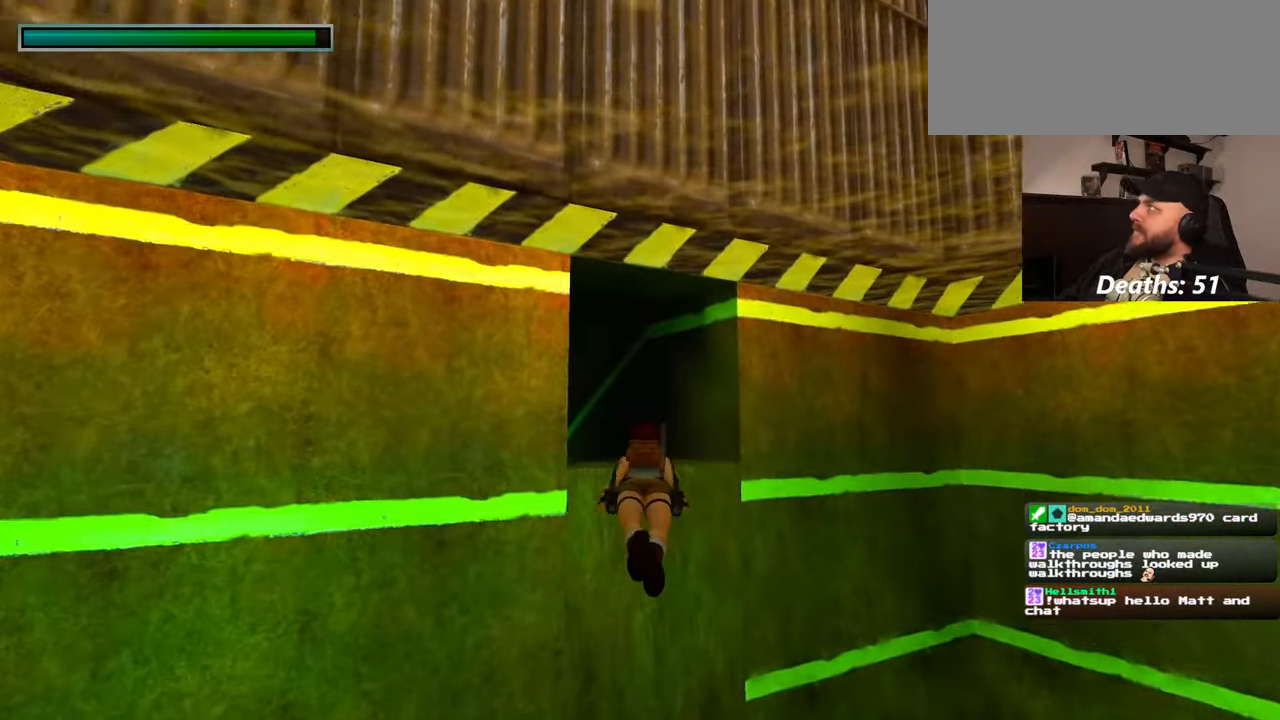
Gameplay with a controller (PlayStation layout); each line is a JSON object with the inputs held at the frame after it. "events" lists button and stick changes between this image and that frame as [ms after this image, input, new state], when the widget could be followed in between. Not read: L2 L3 R2 R3 START.
{"buttons": [], "left_stick": "up", "right_stick": "center", "events": [[150, "right_stick", "up"], [200, "right_stick", "center"]]}
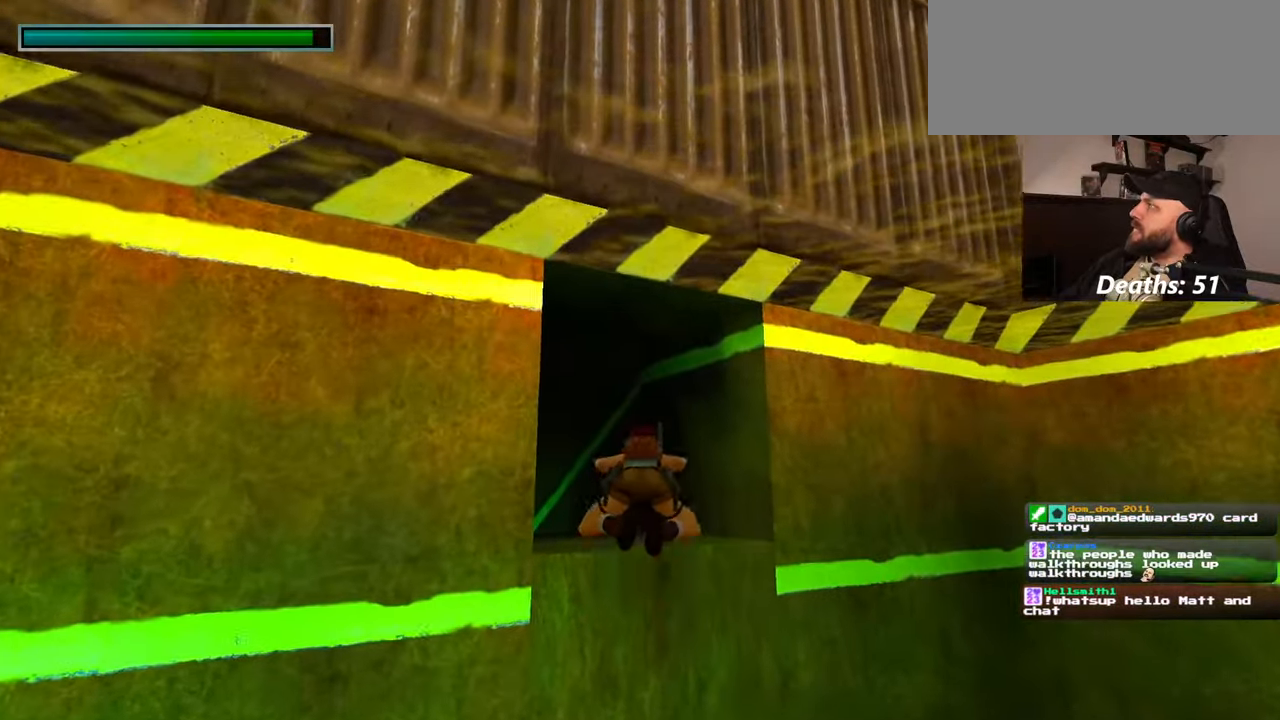
{"buttons": [], "left_stick": "up", "right_stick": "center", "events": [[17, "right_stick", "down-left"], [167, "right_stick", "center"], [350, "right_stick", "down"], [500, "right_stick", "center"]]}
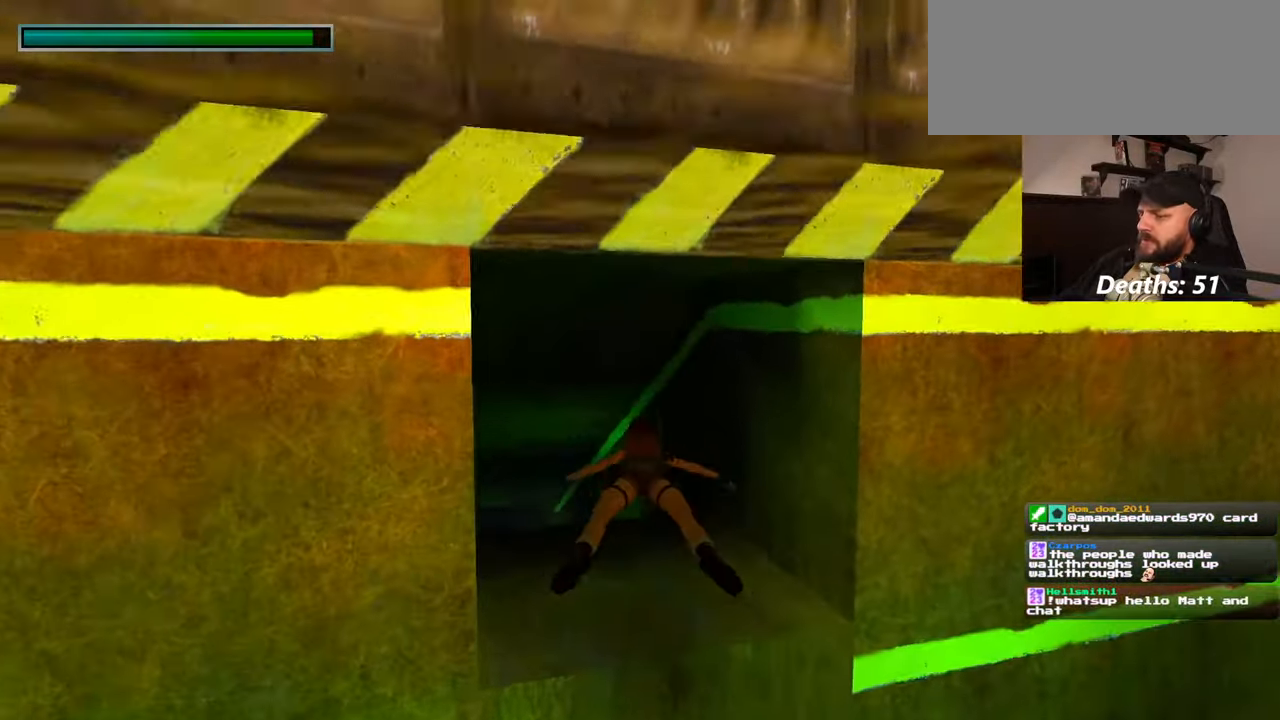
{"buttons": [], "left_stick": "up", "right_stick": "center", "events": [[200, "right_stick", "down-left"], [334, "right_stick", "center"]]}
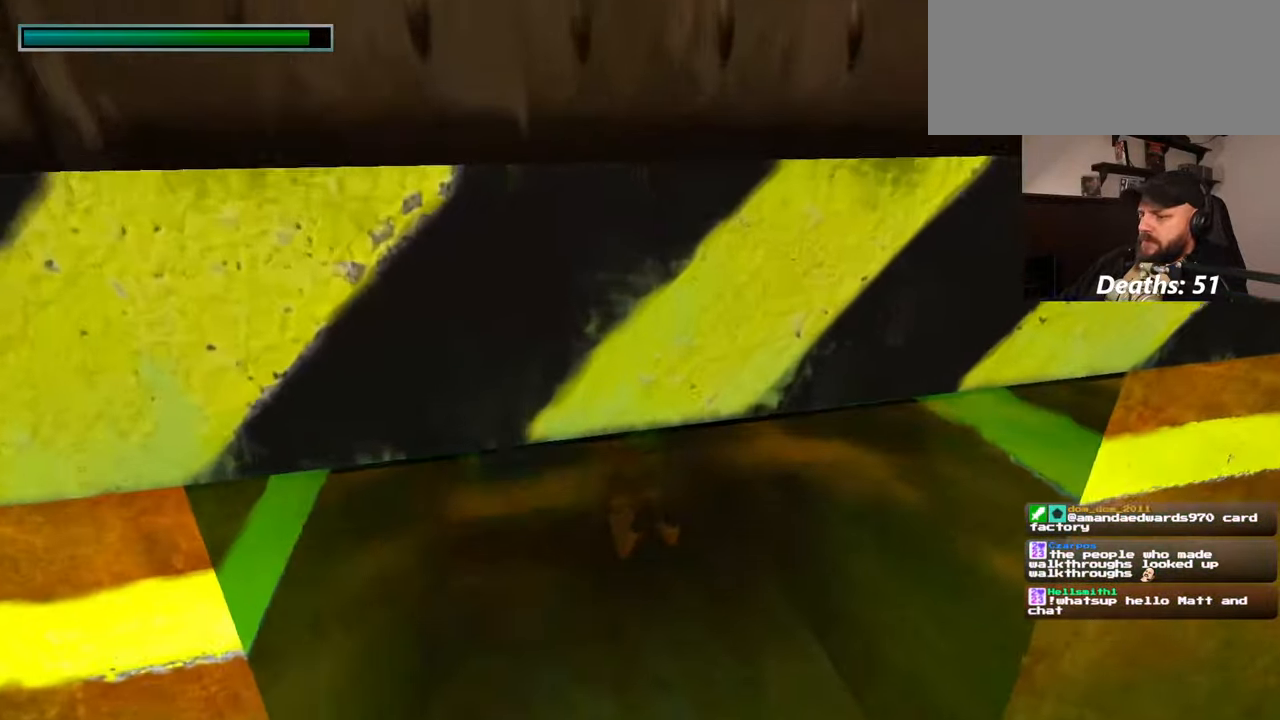
{"buttons": [], "left_stick": "up", "right_stick": "center"}
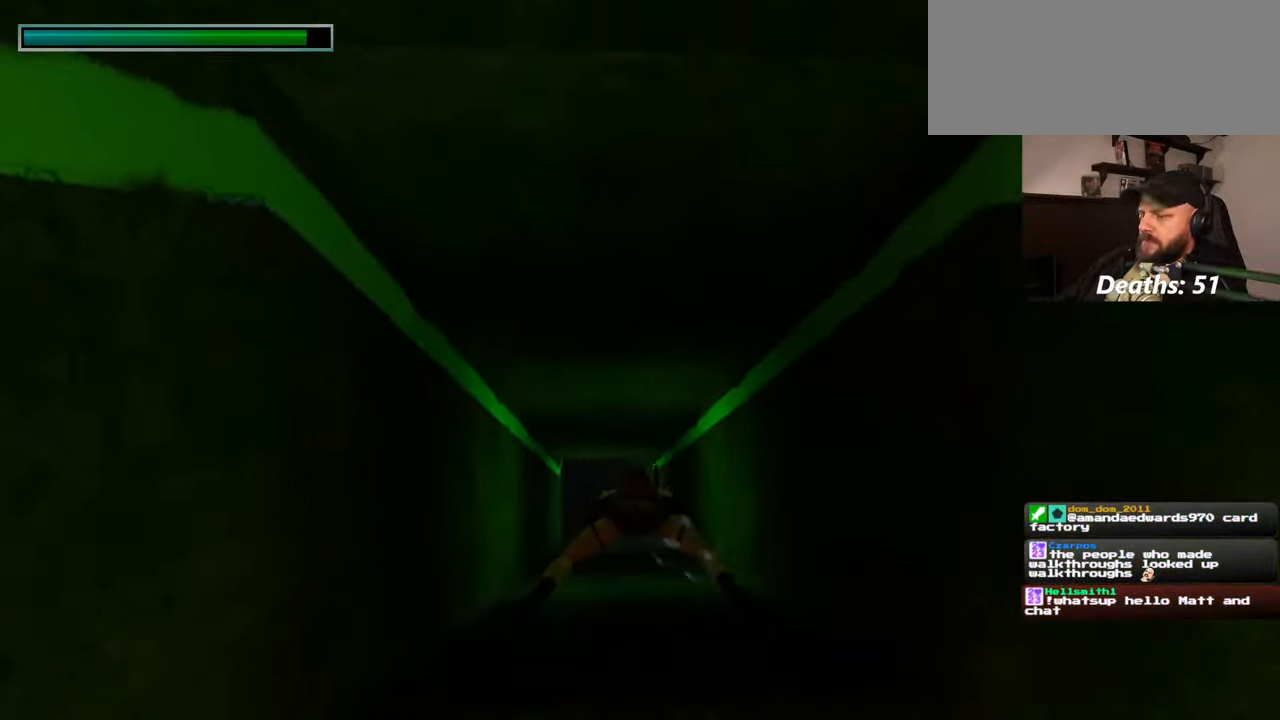
{"buttons": [], "left_stick": "up", "right_stick": "down", "events": [[417, "right_stick", "down"]]}
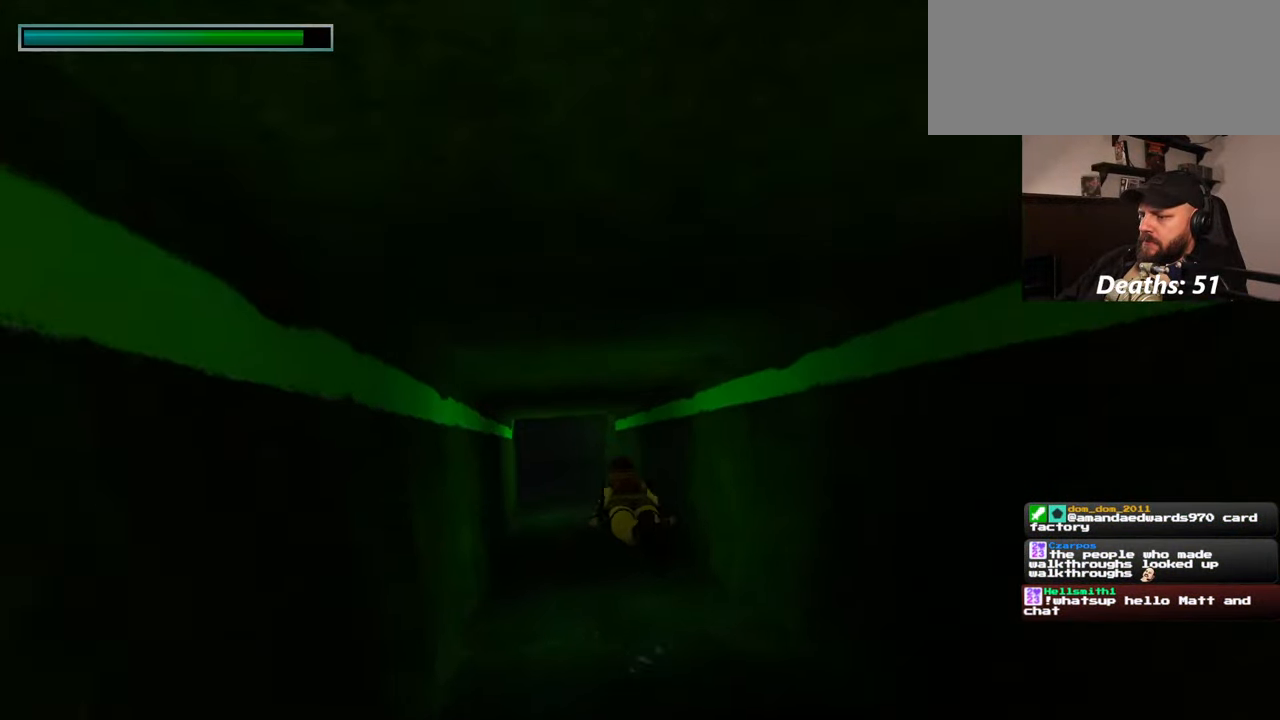
{"buttons": [], "left_stick": "up", "right_stick": "center", "events": [[17, "right_stick", "center"]]}
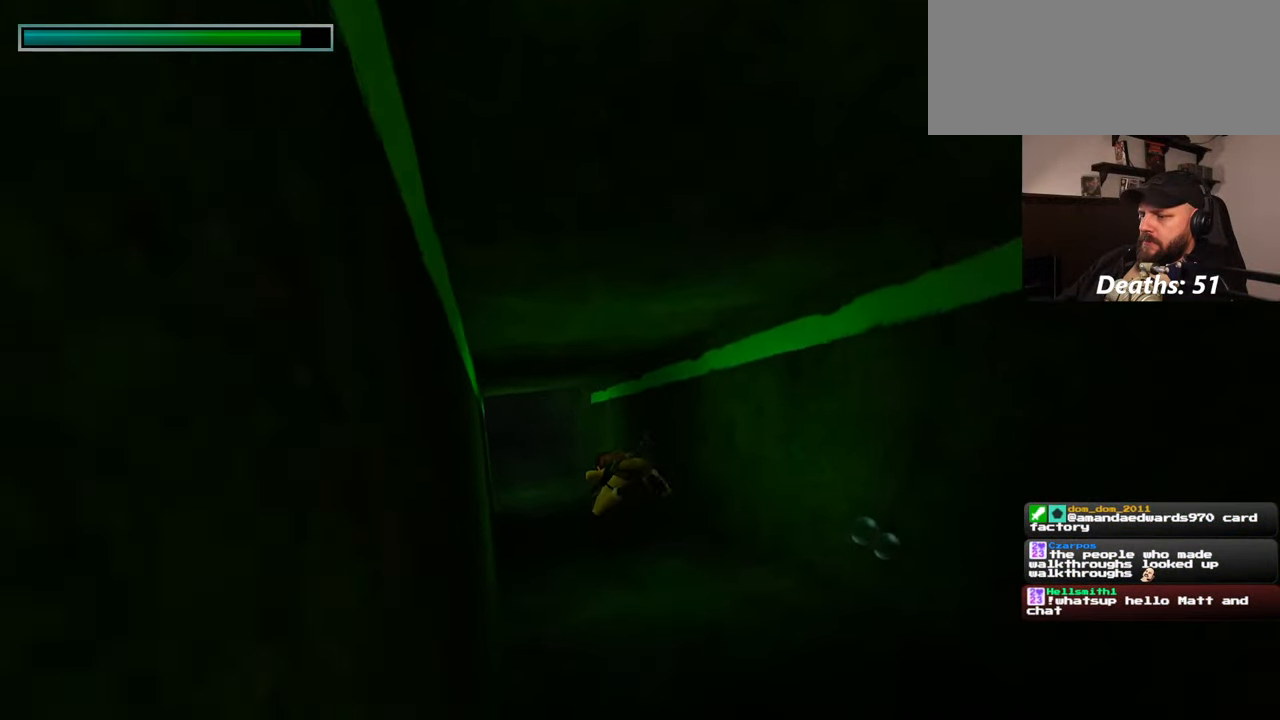
{"buttons": [], "left_stick": "up", "right_stick": "center", "events": []}
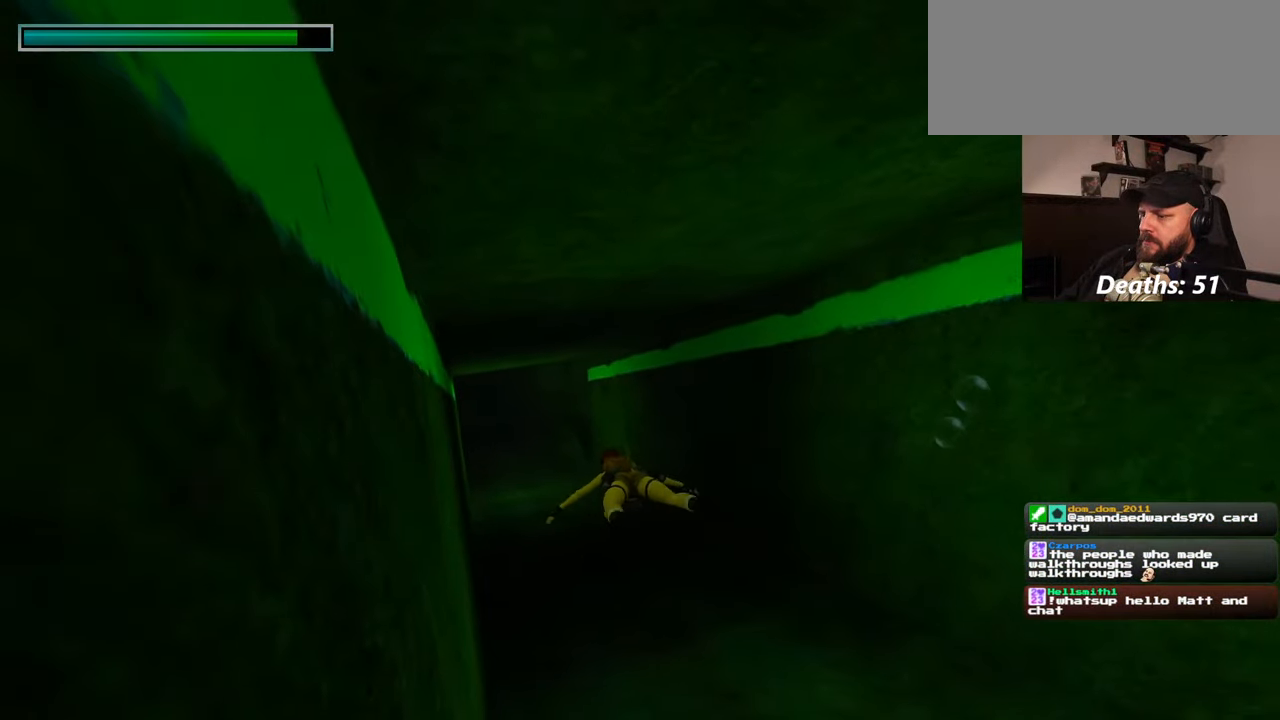
{"buttons": [], "left_stick": "up", "right_stick": "center", "events": []}
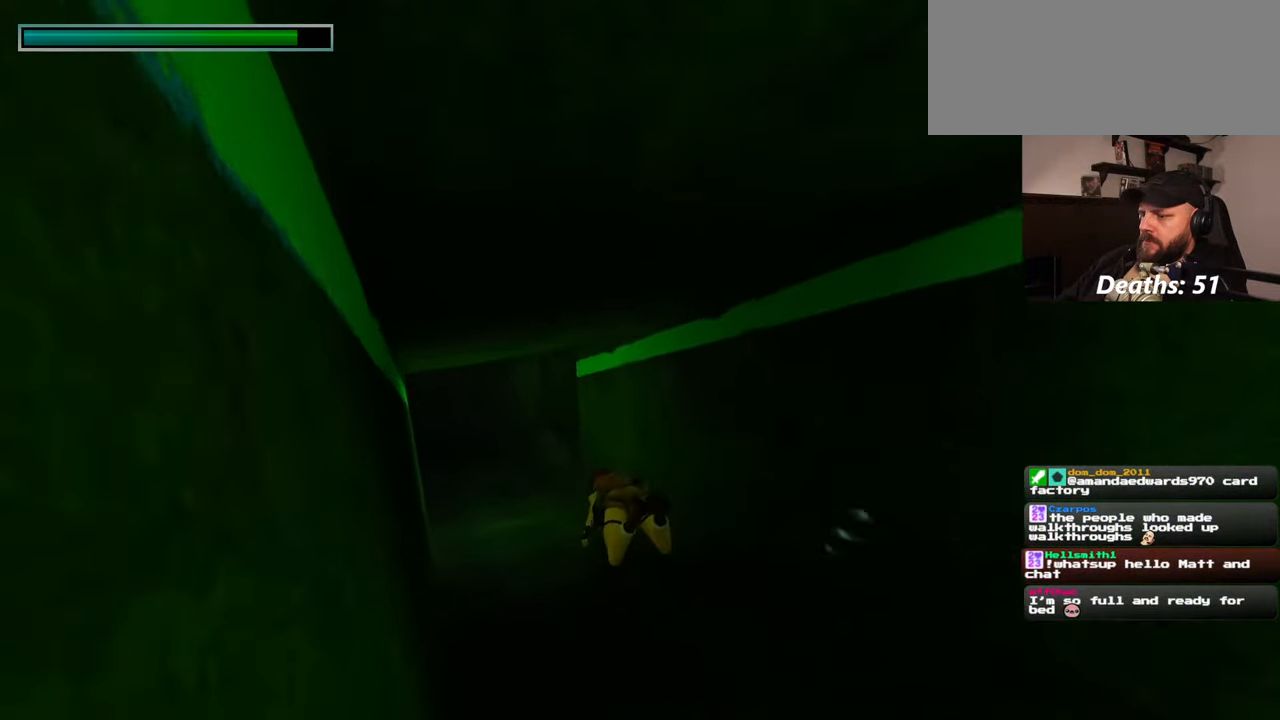
{"buttons": [], "left_stick": "up", "right_stick": "center", "events": []}
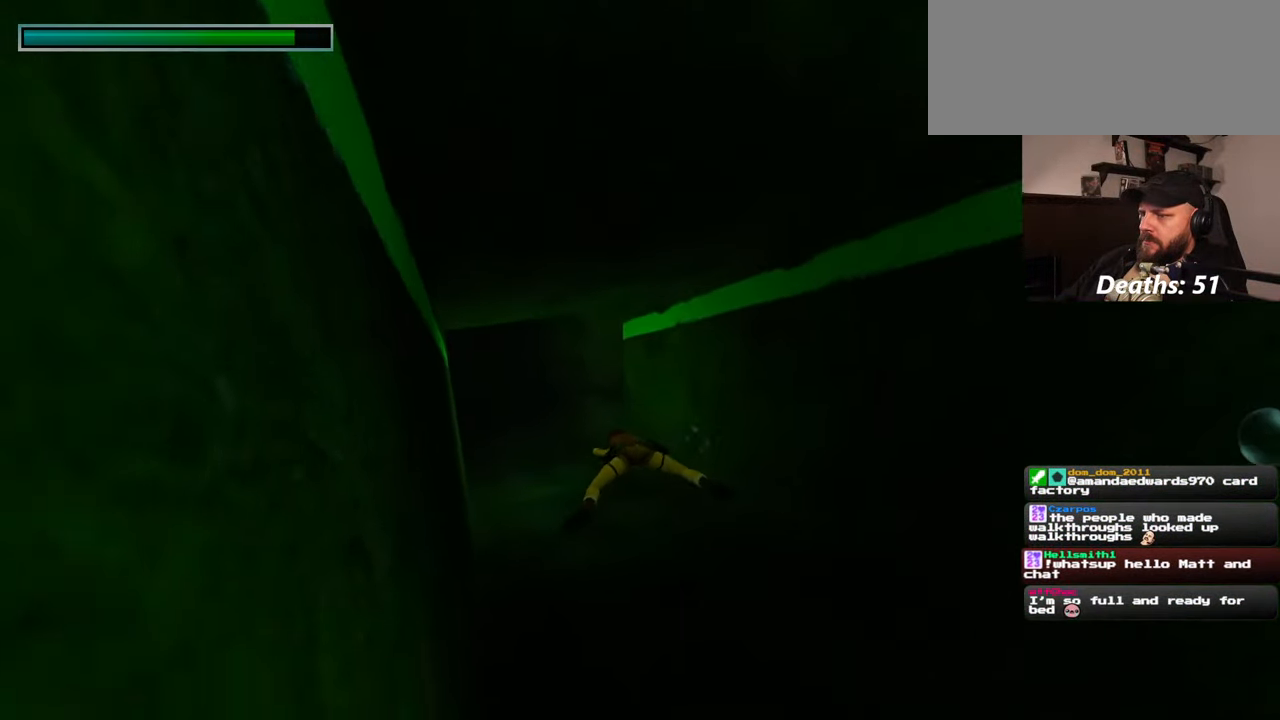
{"buttons": [], "left_stick": "up", "right_stick": "up", "events": [[484, "right_stick", "up"]]}
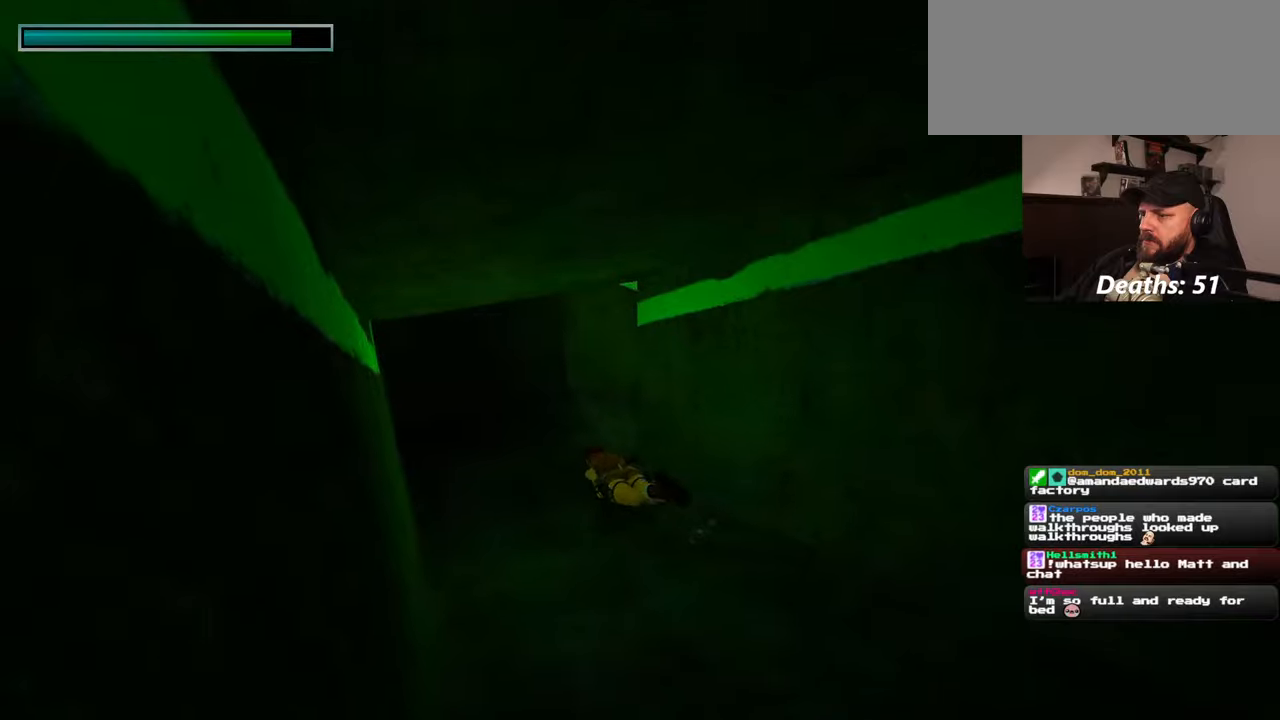
{"buttons": [], "left_stick": "up", "right_stick": "up-right", "events": [[134, "right_stick", "center"], [334, "right_stick", "up"], [400, "right_stick", "up-right"]]}
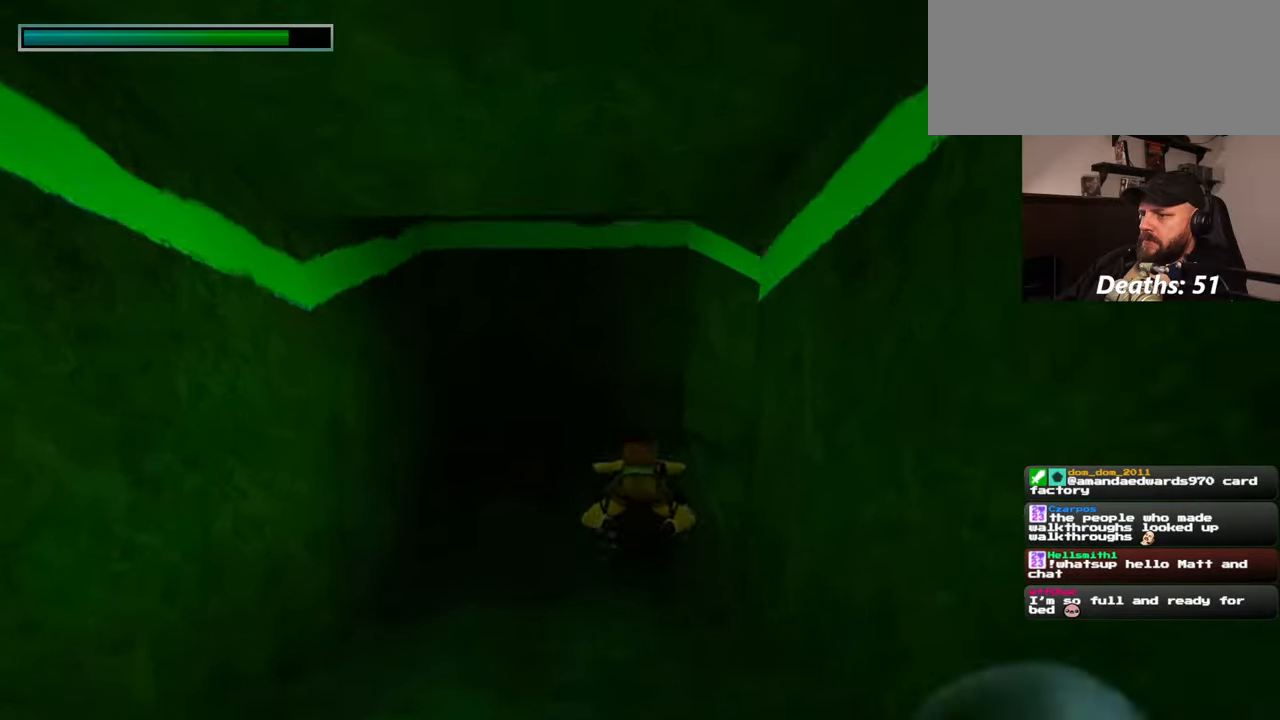
{"buttons": [], "left_stick": "up-right", "right_stick": "down-right", "events": [[34, "left_stick", "up-right"], [350, "right_stick", "down-right"]]}
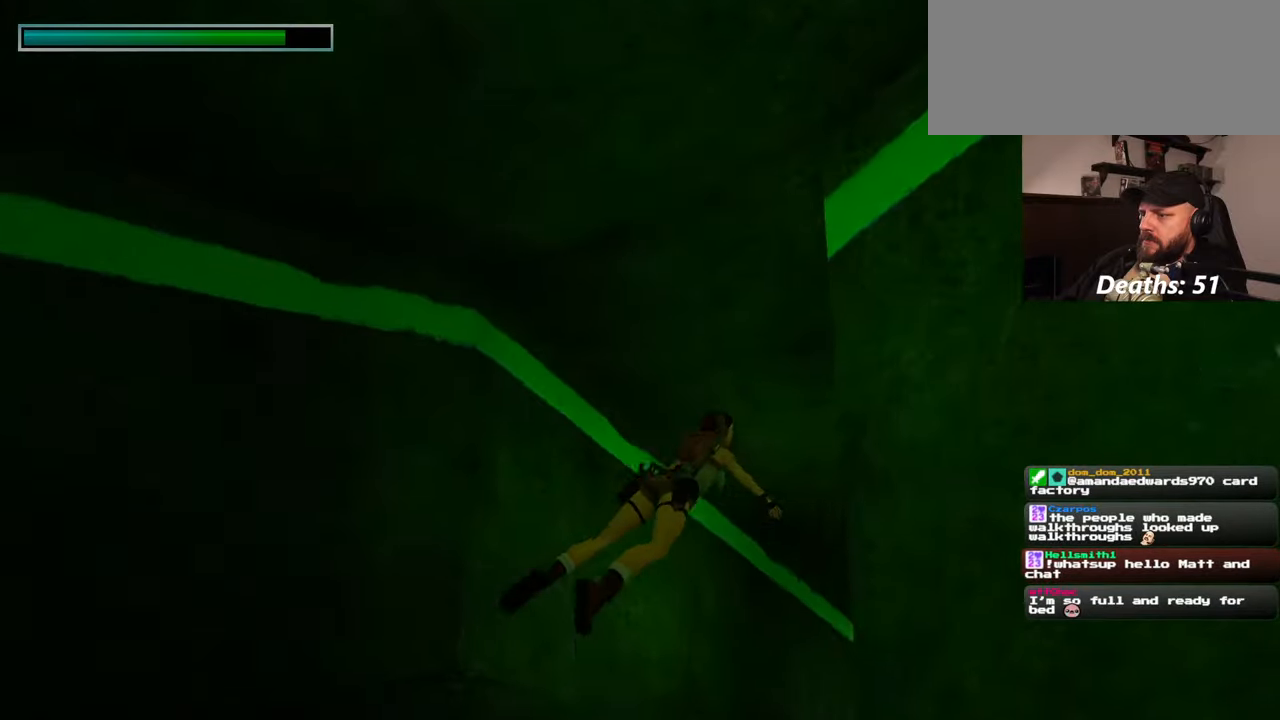
{"buttons": [], "left_stick": "up-right", "right_stick": "center", "events": [[250, "right_stick", "center"]]}
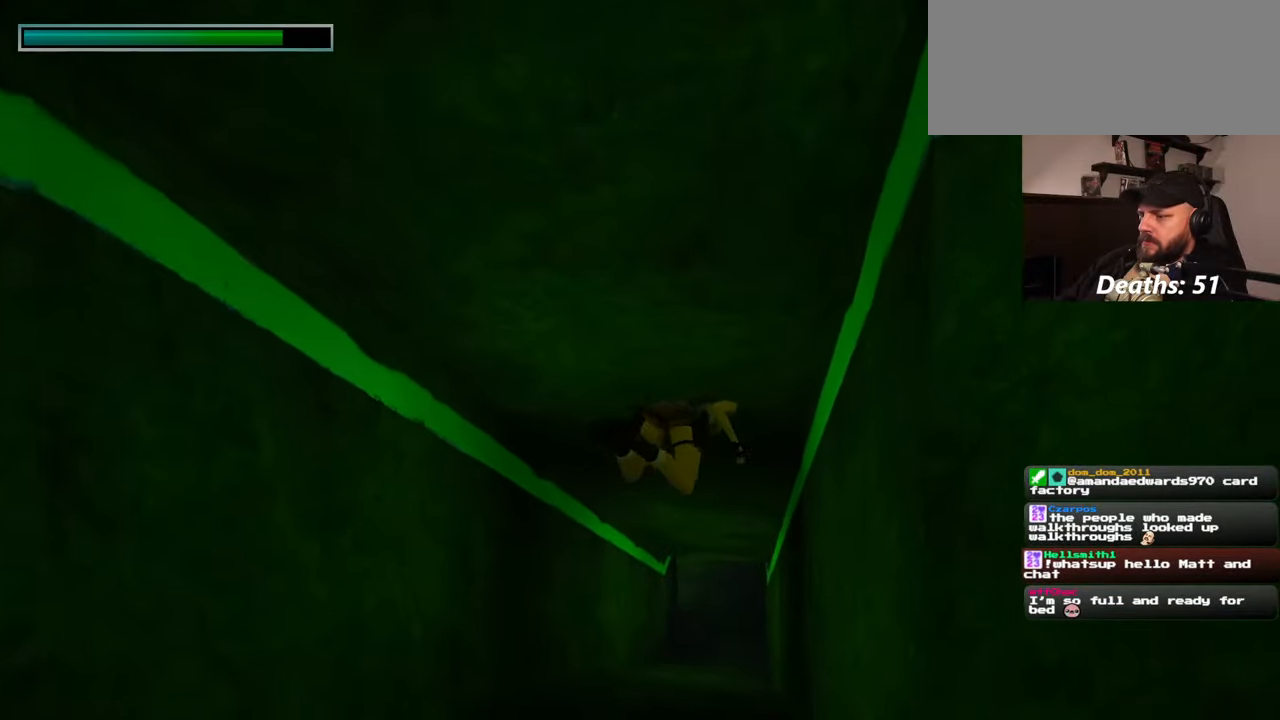
{"buttons": [], "left_stick": "up", "right_stick": "center", "events": [[17, "right_stick", "down-right"], [50, "left_stick", "up"], [417, "right_stick", "center"]]}
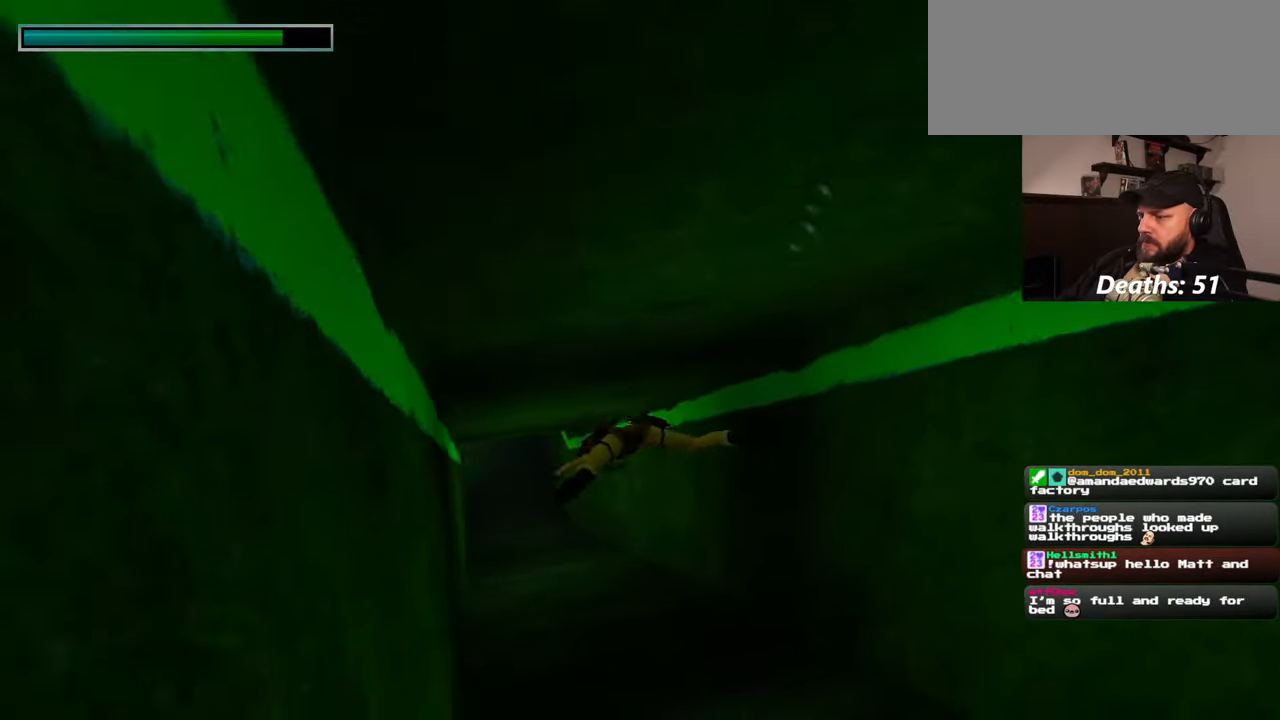
{"buttons": [], "left_stick": "up", "right_stick": "center", "events": []}
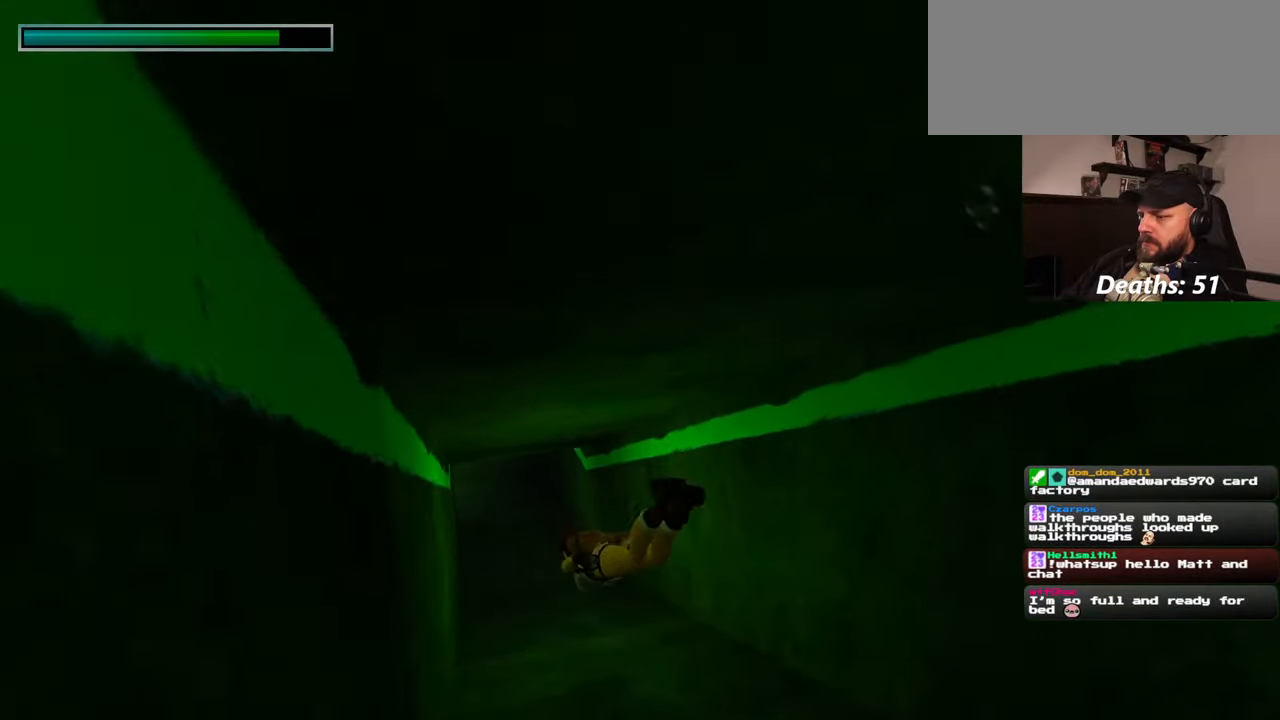
{"buttons": [], "left_stick": "up", "right_stick": "up-left", "events": [[467, "right_stick", "up-left"]]}
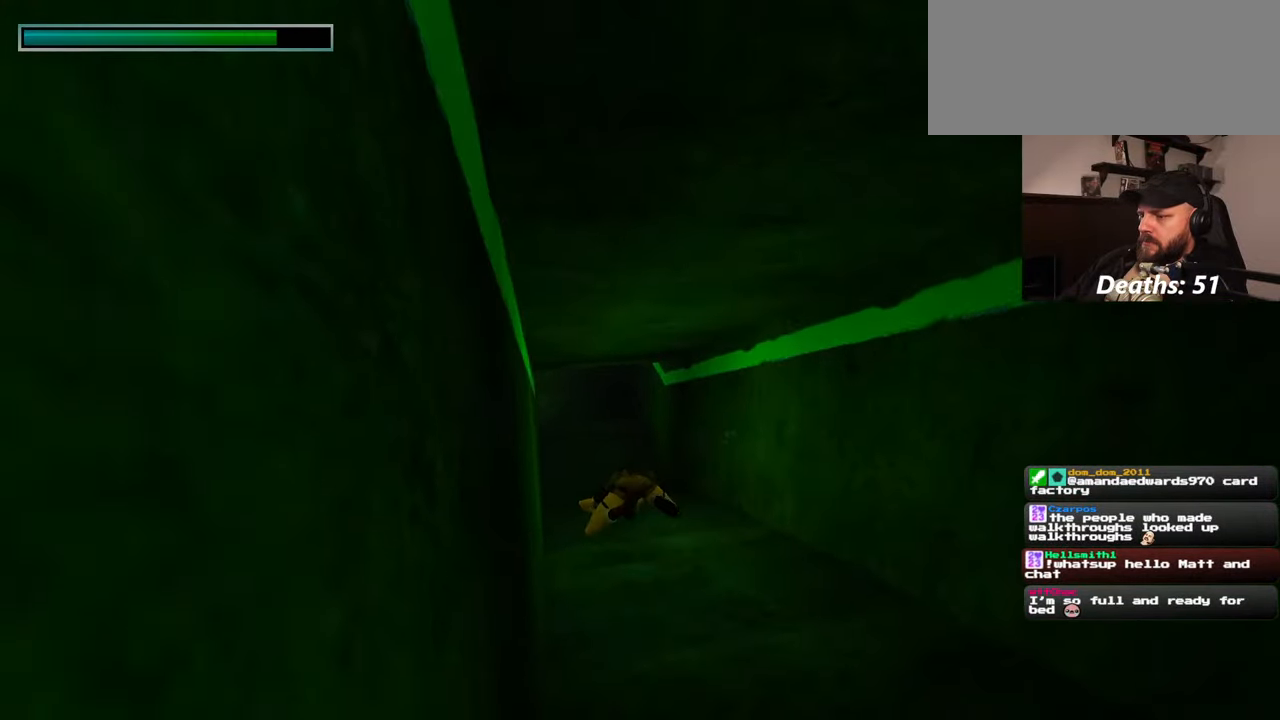
{"buttons": [], "left_stick": "up", "right_stick": "center", "events": [[117, "right_stick", "center"]]}
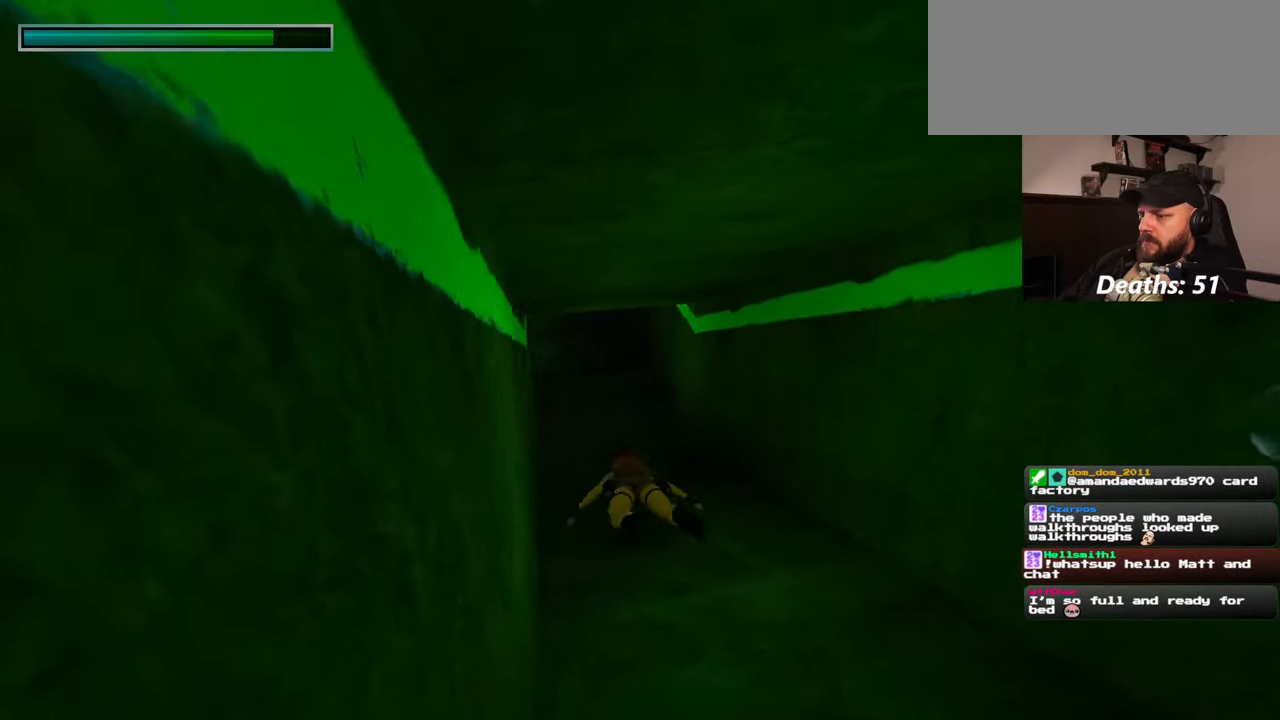
{"buttons": [], "left_stick": "up", "right_stick": "center", "events": [[67, "right_stick", "up"], [167, "right_stick", "center"]]}
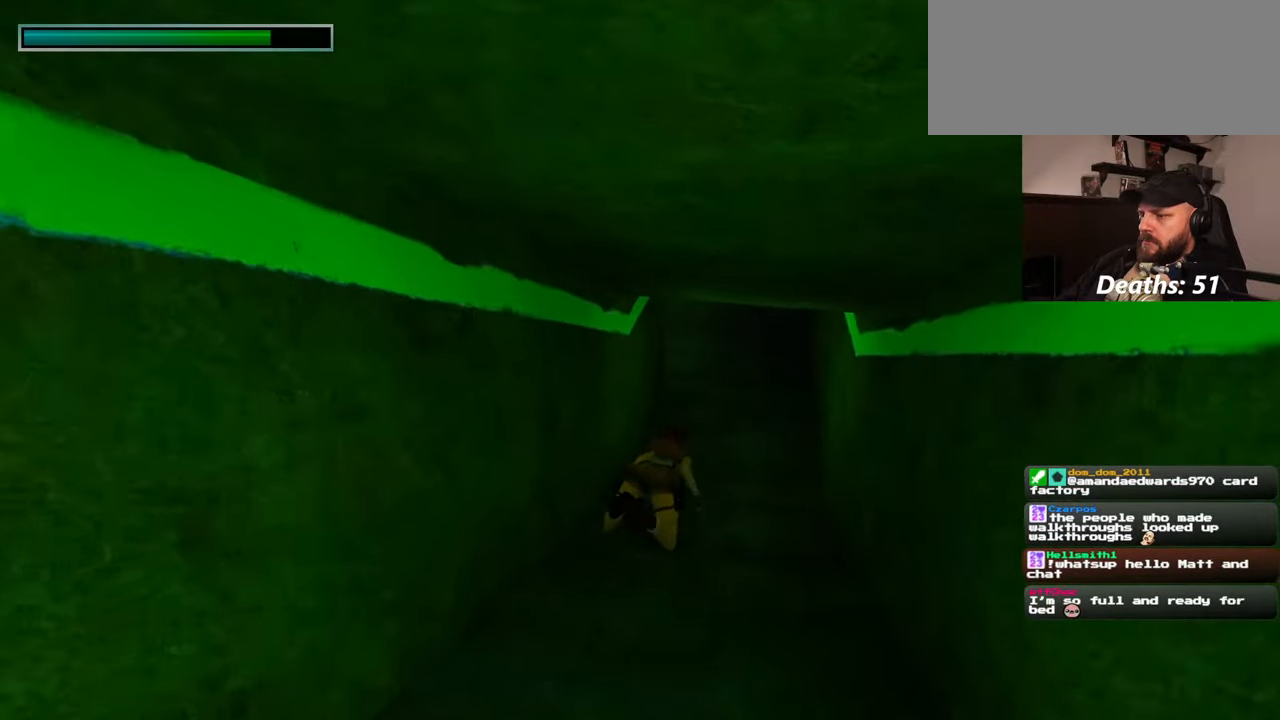
{"buttons": [], "left_stick": "up", "right_stick": "center", "events": [[50, "right_stick", "up"], [184, "right_stick", "center"]]}
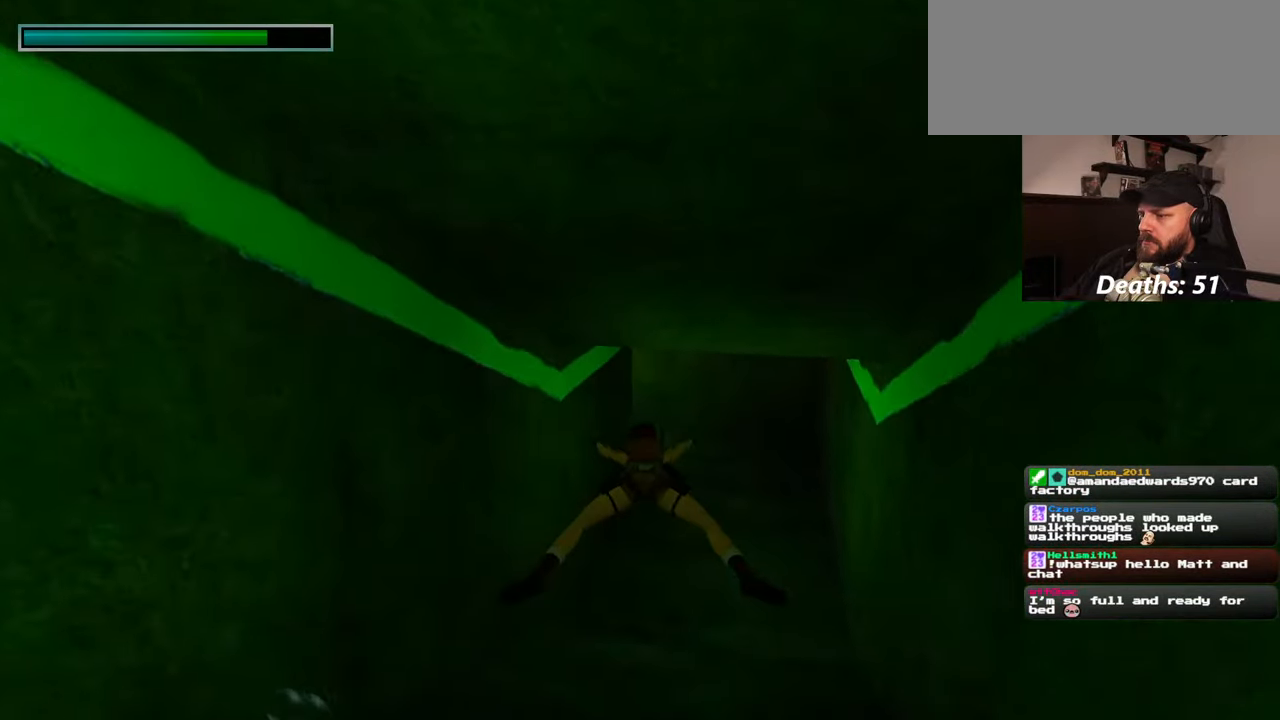
{"buttons": [], "left_stick": "up", "right_stick": "center", "events": []}
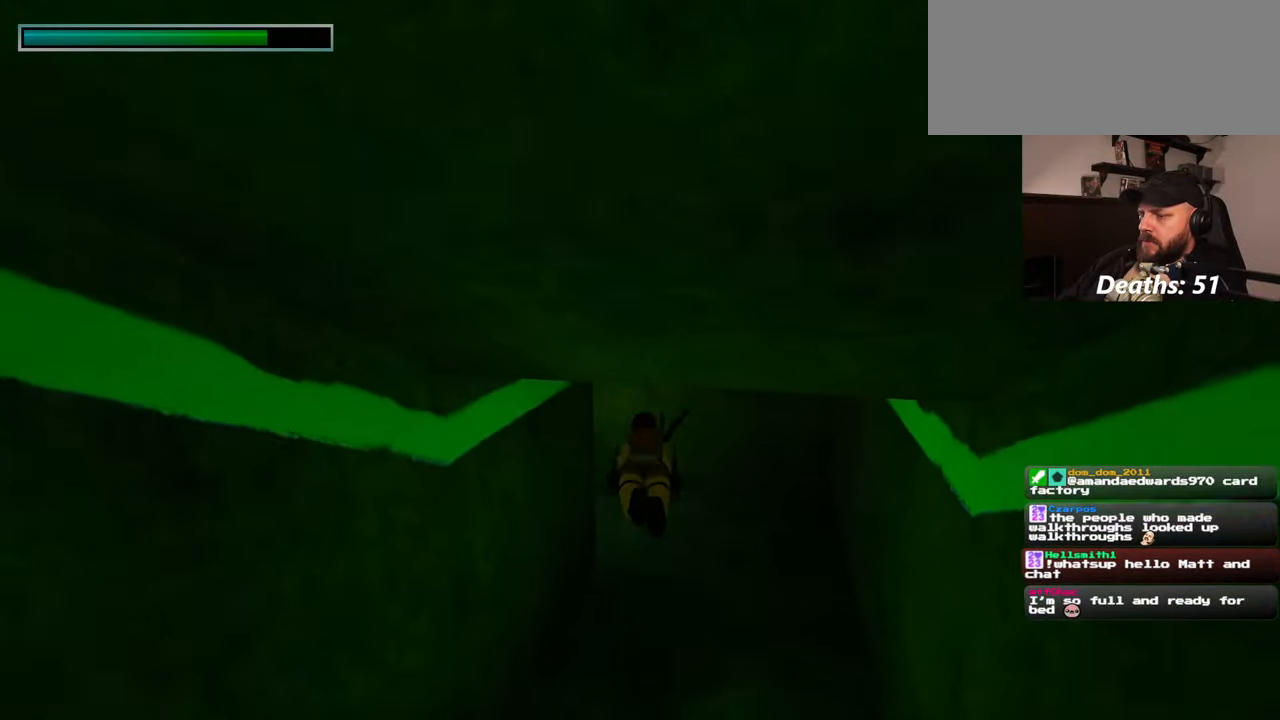
{"buttons": [], "left_stick": "up", "right_stick": "left", "events": [[67, "right_stick", "left"]]}
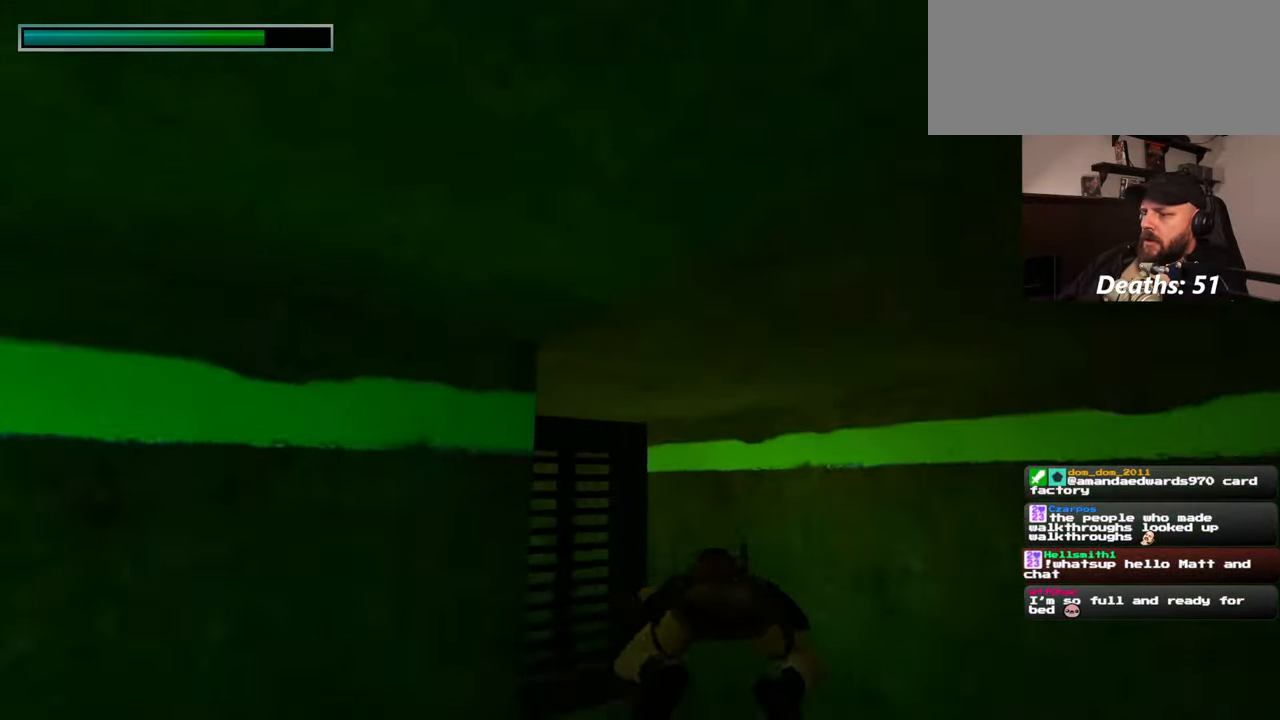
{"buttons": [], "left_stick": "center", "right_stick": "center", "events": [[150, "right_stick", "center"], [384, "left_stick", "center"]]}
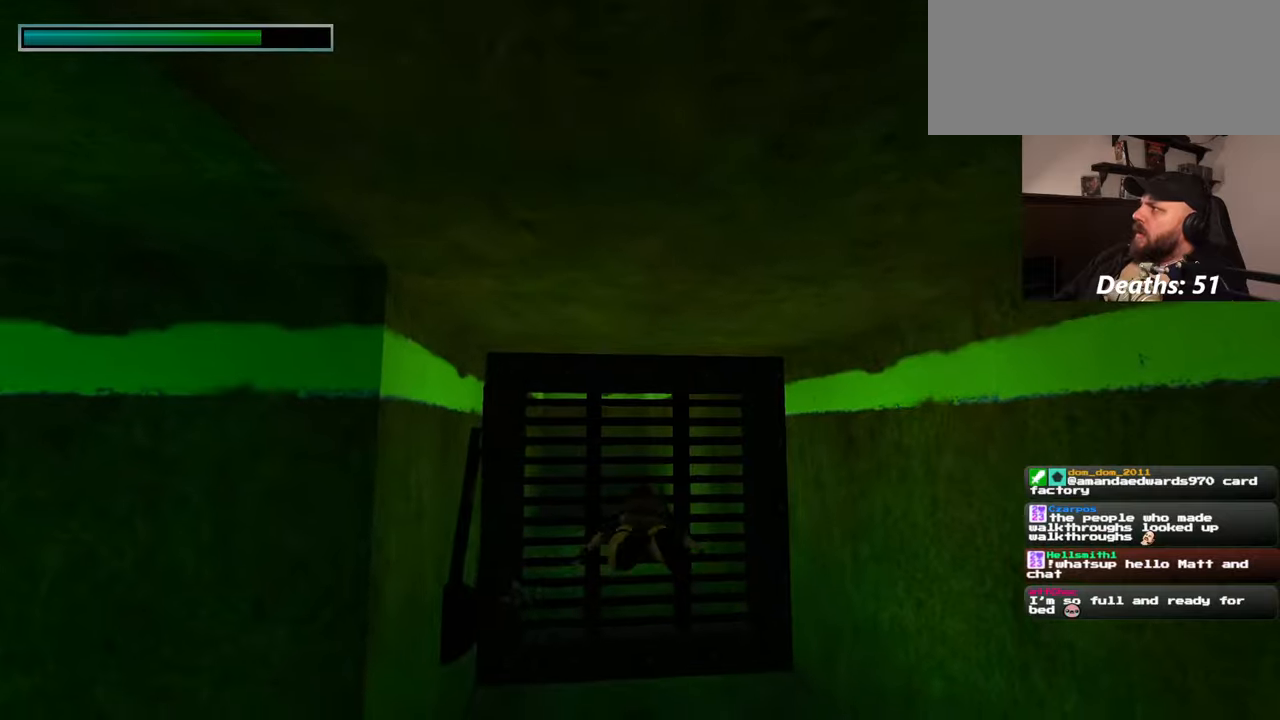
{"buttons": [], "left_stick": "up", "right_stick": "center", "events": [[284, "right_stick", "left"], [384, "left_stick", "up"], [500, "right_stick", "center"]]}
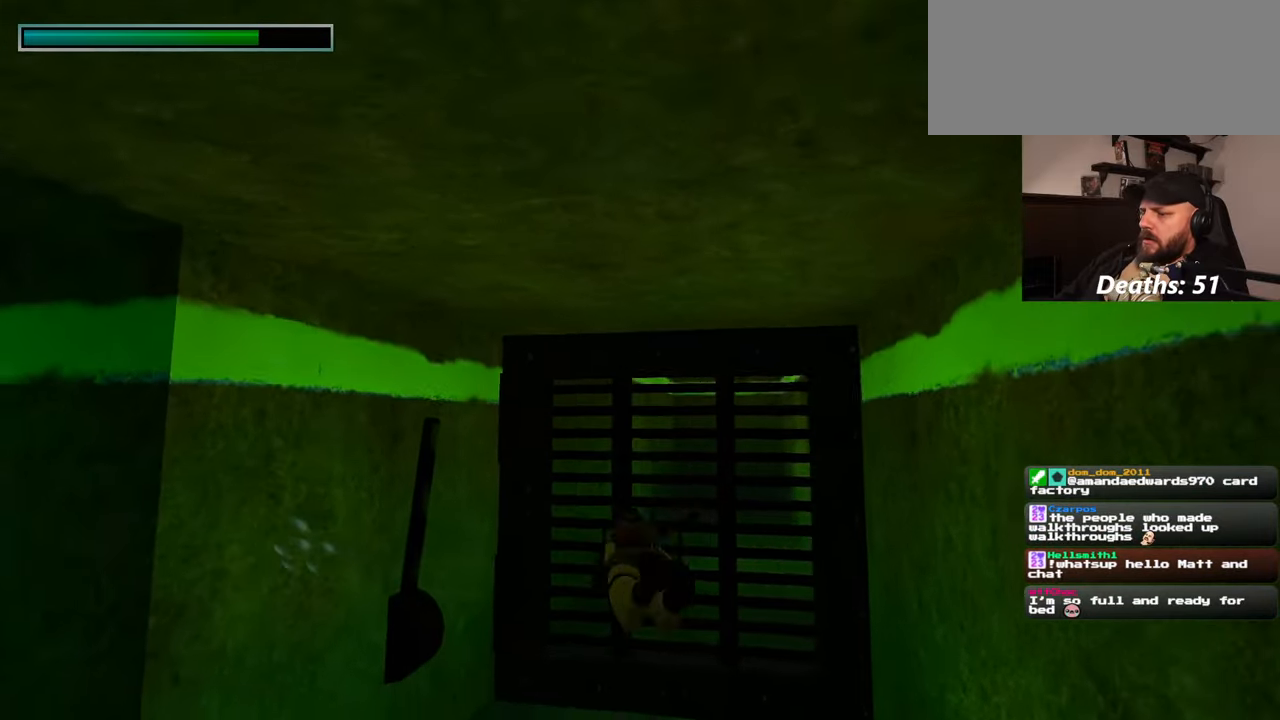
{"buttons": [], "left_stick": "center", "right_stick": "center", "events": [[34, "left_stick", "left"], [217, "left_stick", "center"]]}
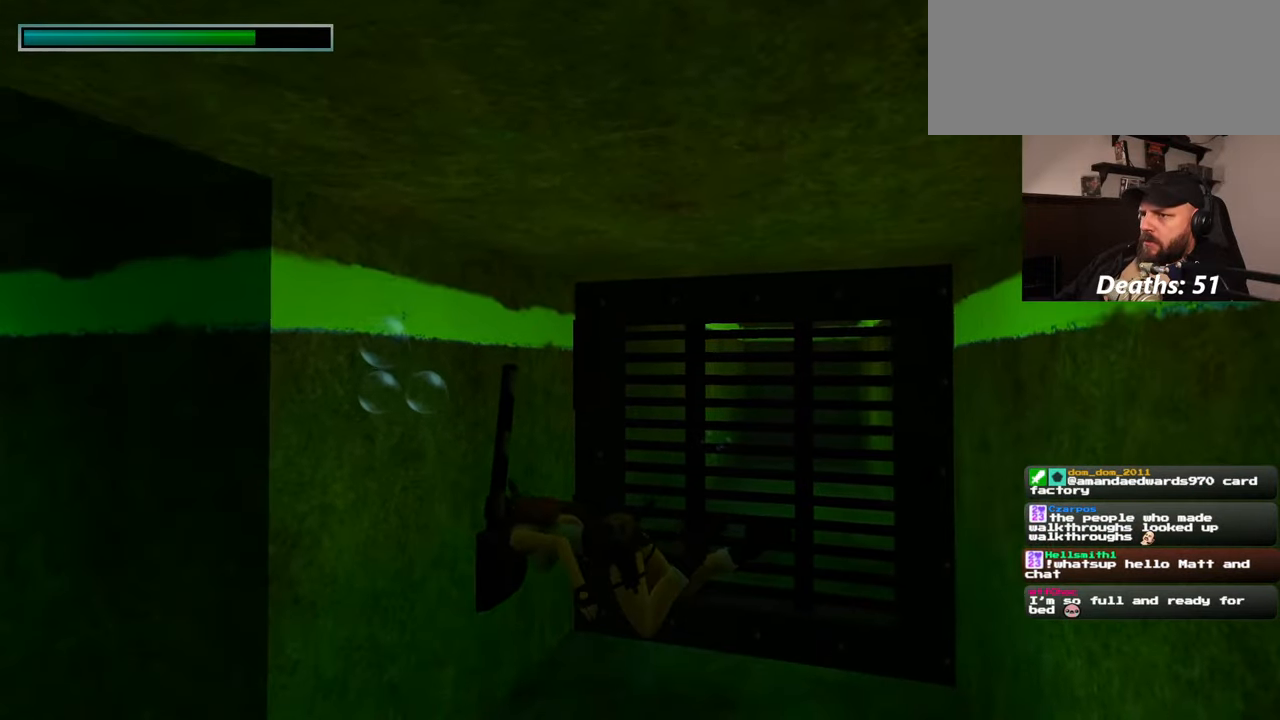
{"buttons": [], "left_stick": "center", "right_stick": "center", "events": []}
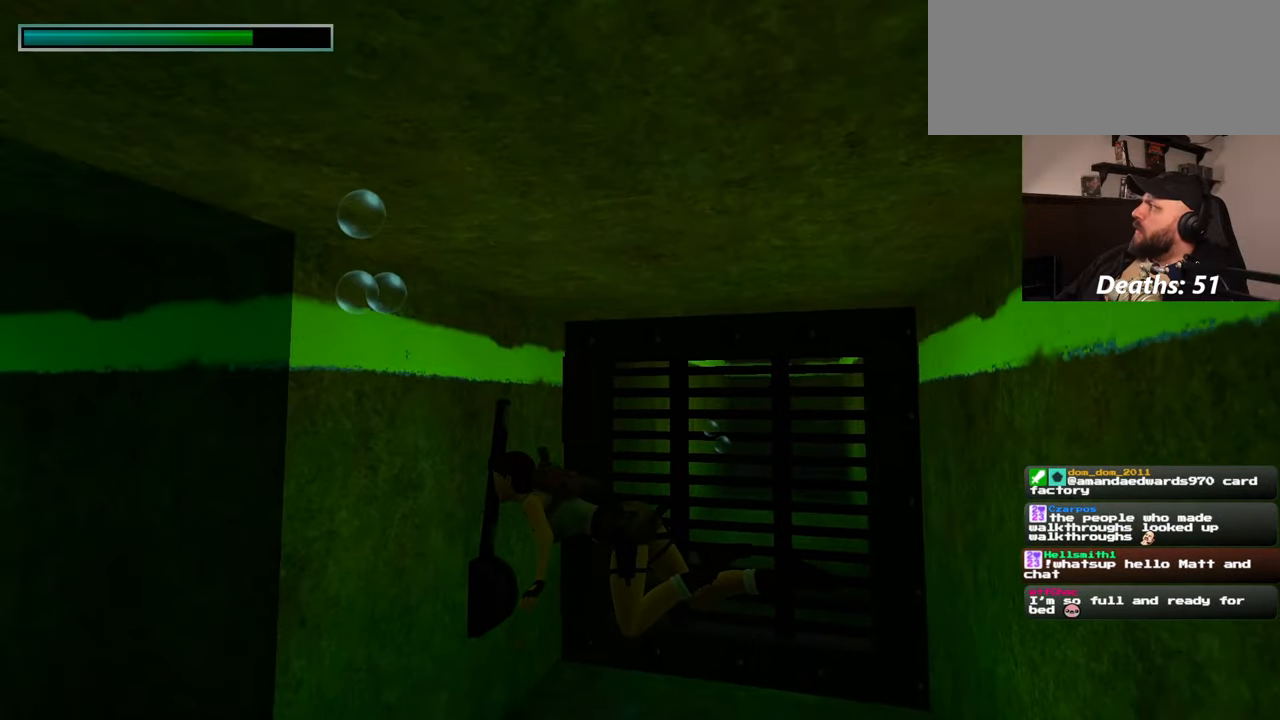
{"buttons": [], "left_stick": "center", "right_stick": "center", "events": []}
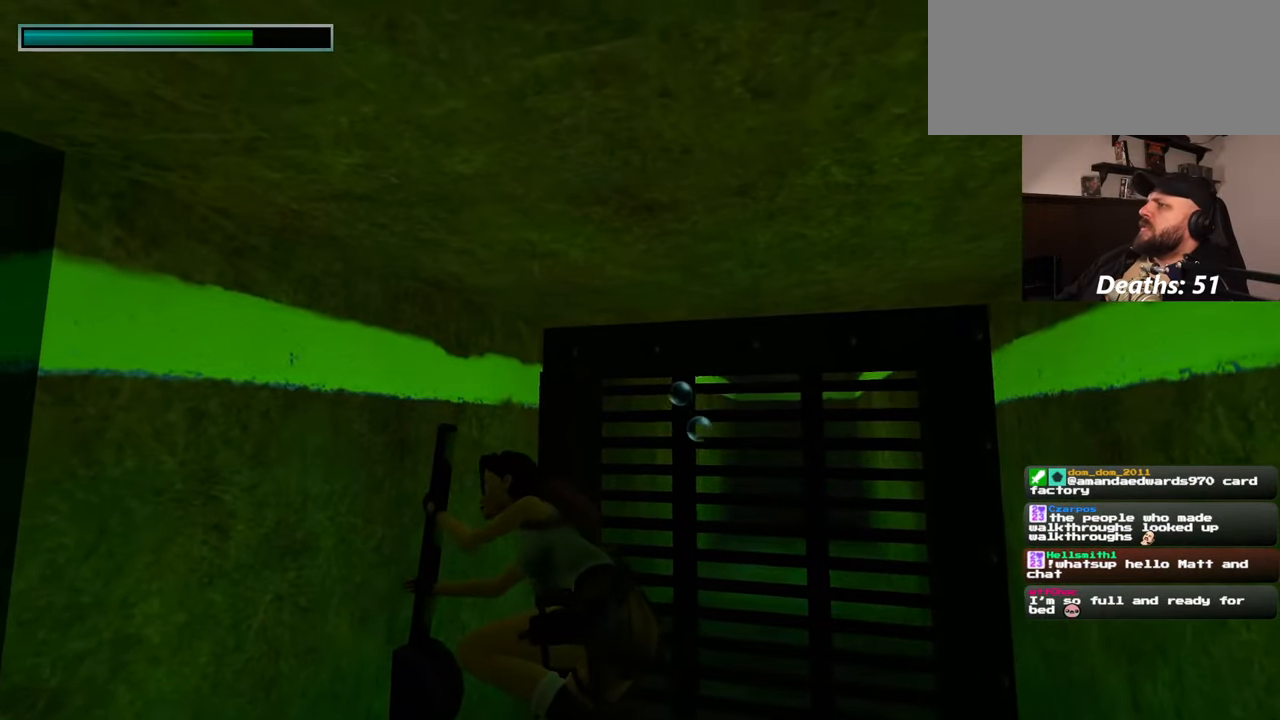
{"buttons": [], "left_stick": "center", "right_stick": "center", "events": []}
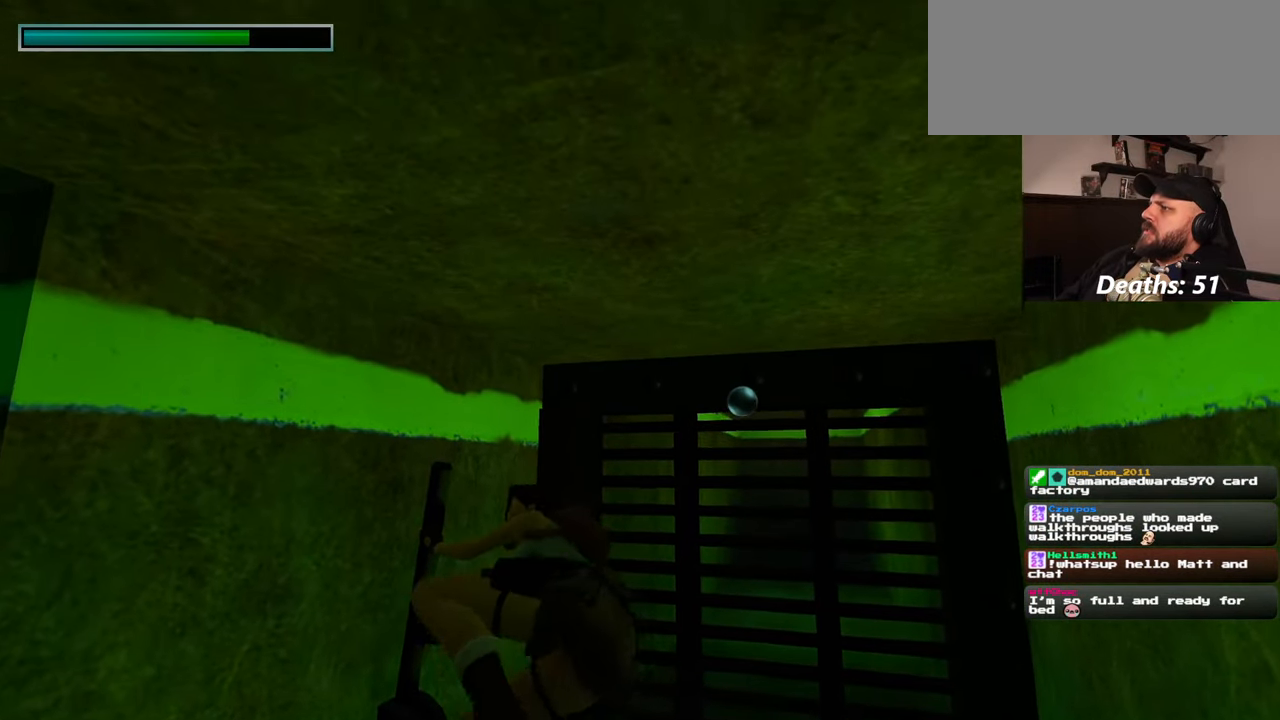
{"buttons": [], "left_stick": "center", "right_stick": "center", "events": []}
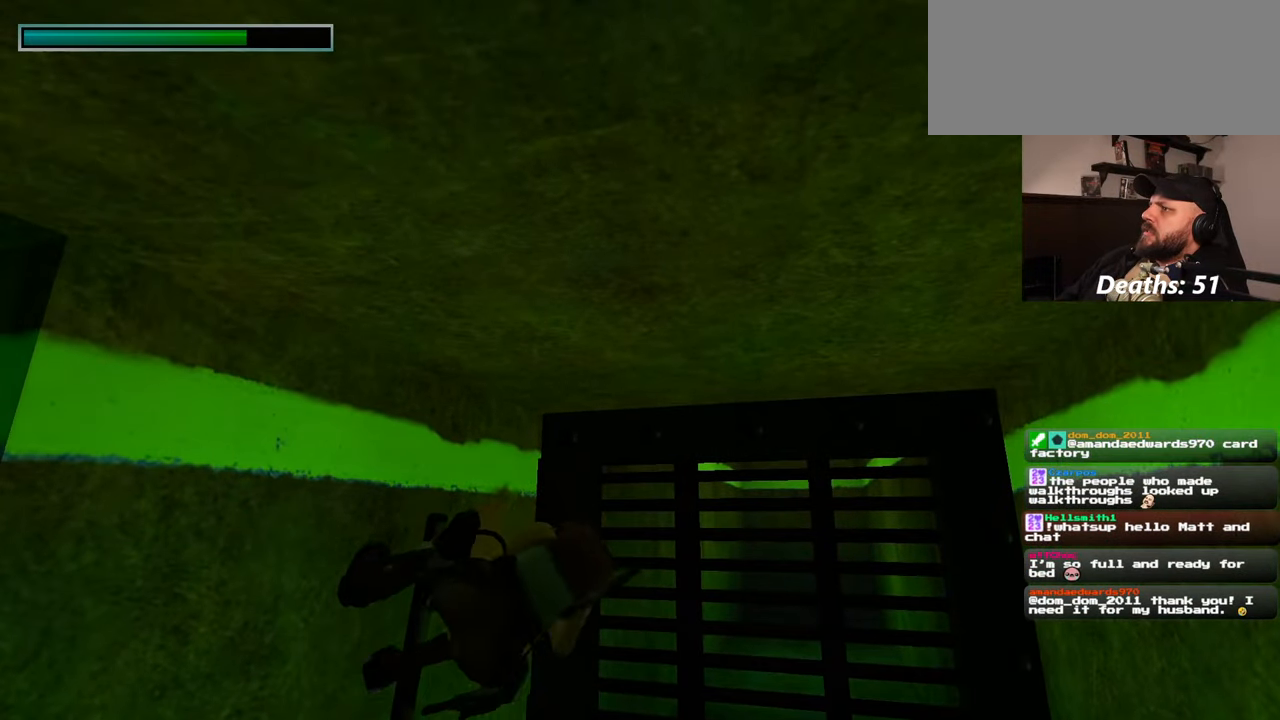
{"buttons": [], "left_stick": "center", "right_stick": "center", "events": []}
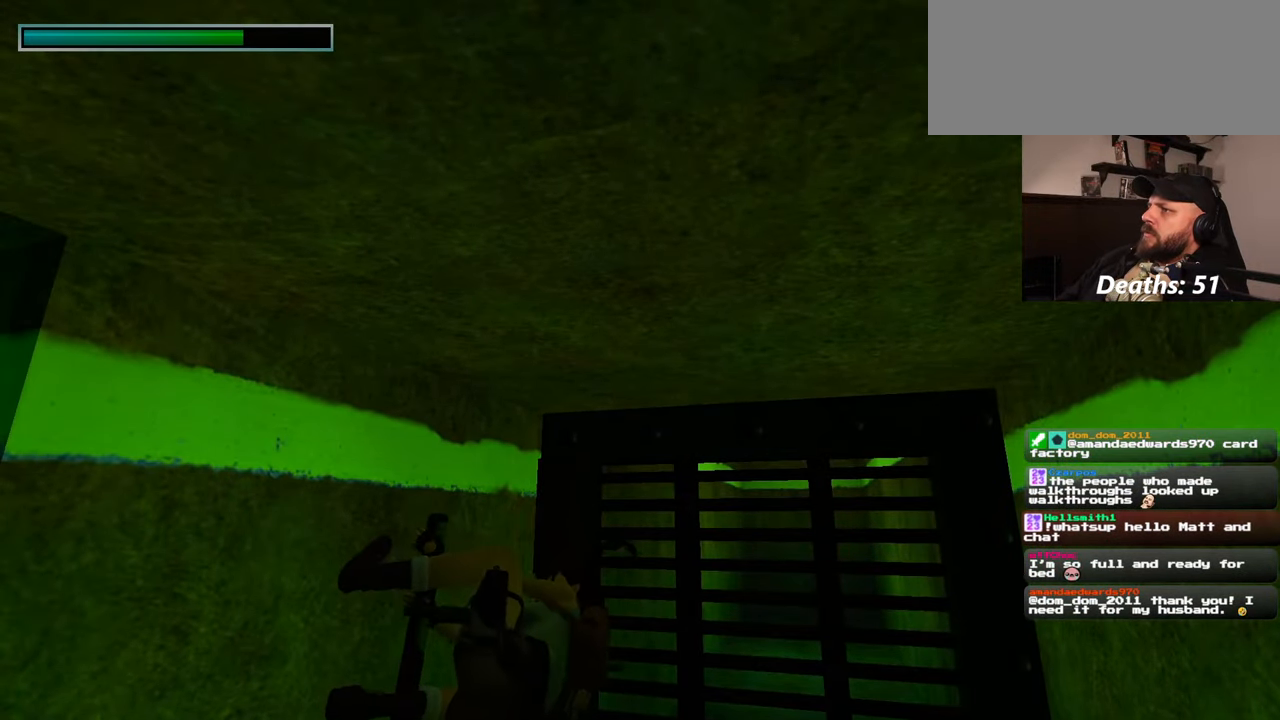
{"buttons": [], "left_stick": "center", "right_stick": "center", "events": []}
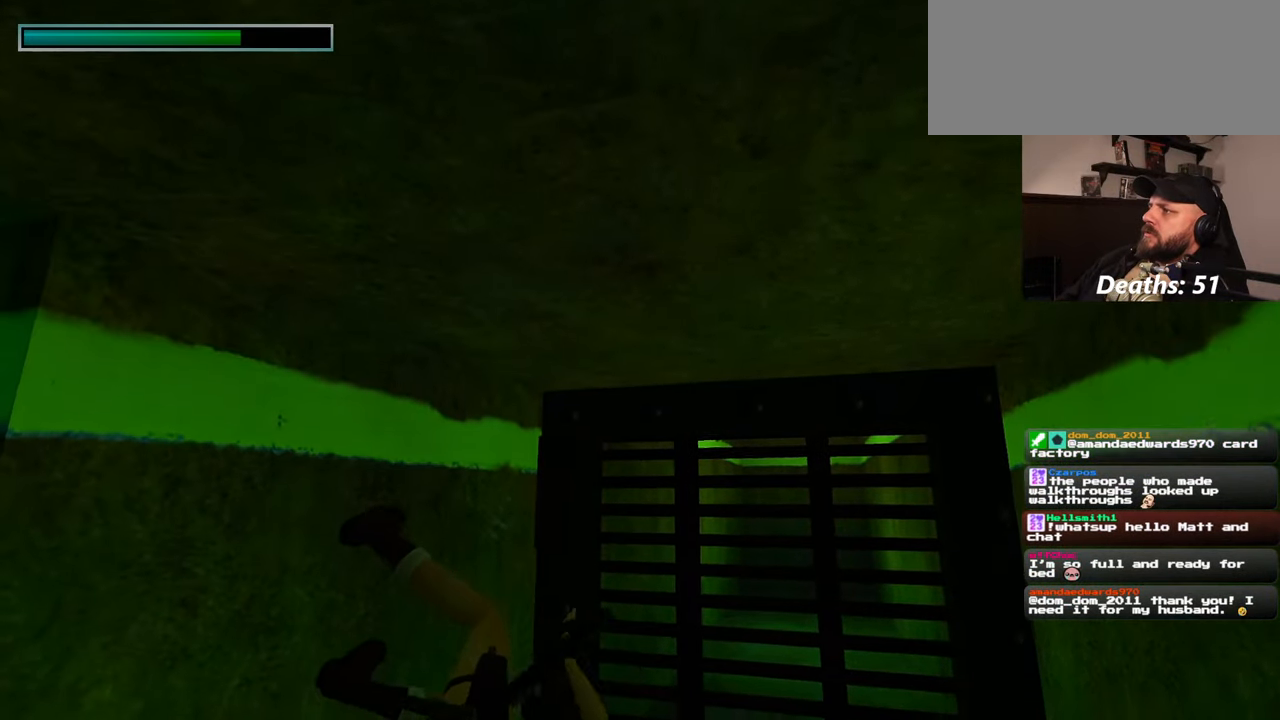
{"buttons": [], "left_stick": "center", "right_stick": "center"}